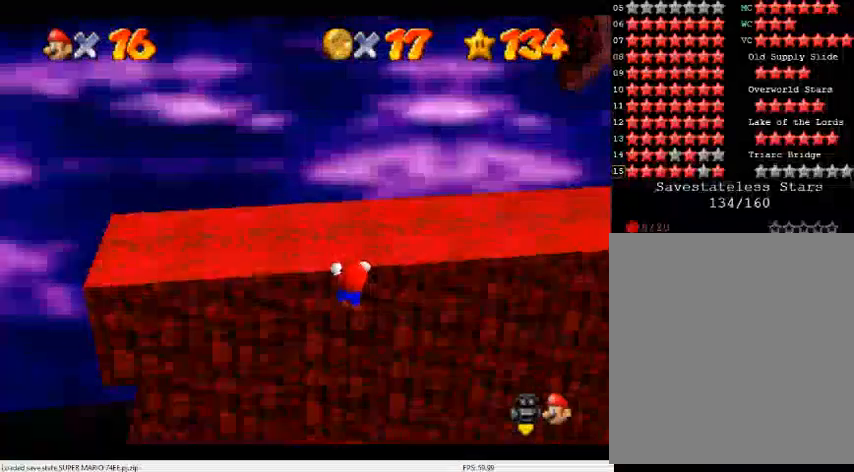
Gameplay with a controller (Nintendo layout); each line is a JSON object with the inputs held at the frame after it. "events" lists button and stick changes between this image and that frame as [ms after this image, input, new state], when the widget could be followed in between. Not read: L3 R3.
{"buttons": [], "left_stick": "center", "events": [[33, "A", "up"], [233, "left_stick", "up-left"], [367, "left_stick", "center"]]}
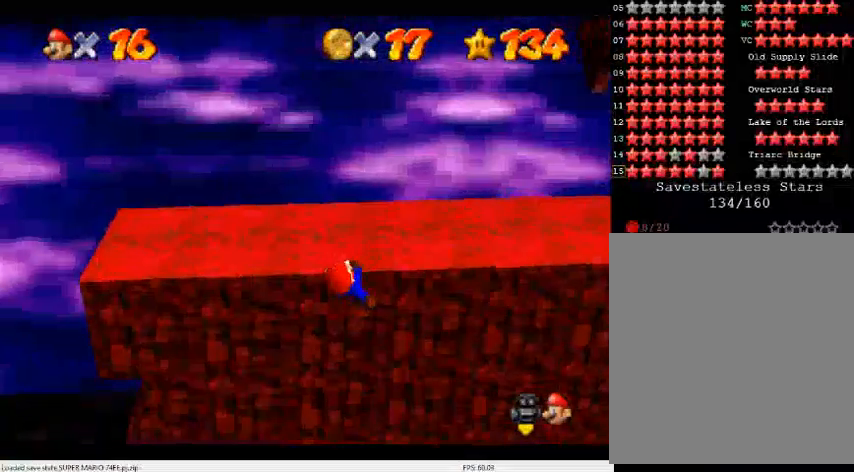
{"buttons": [], "left_stick": "center", "events": []}
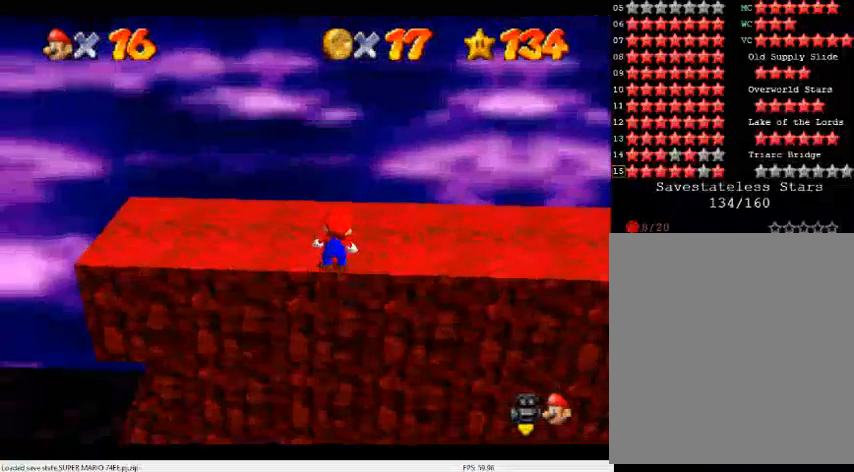
{"buttons": ["A"], "left_stick": "right", "events": [[67, "A", "down"], [100, "left_stick", "down-right"], [300, "left_stick", "right"]]}
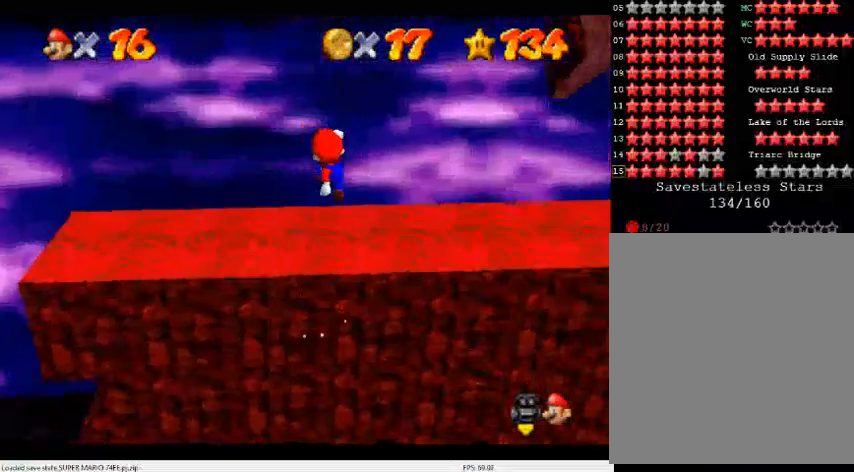
{"buttons": [], "left_stick": "up-right", "events": [[200, "left_stick", "up-right"], [467, "A", "up"]]}
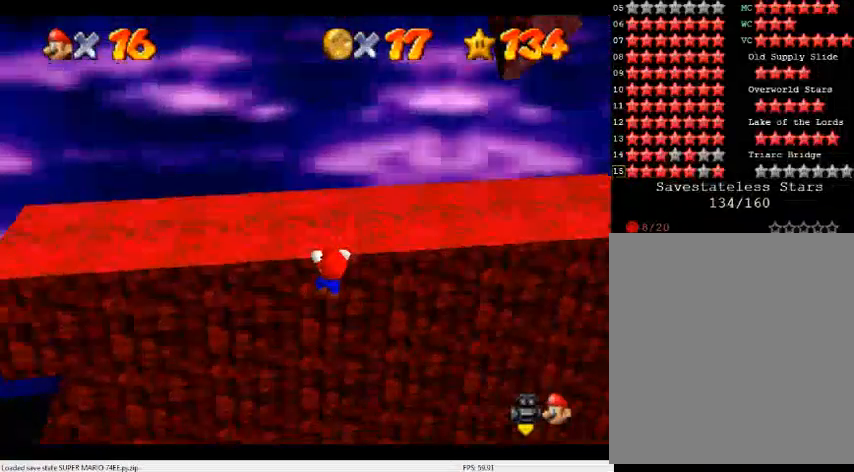
{"buttons": [], "left_stick": "up", "events": [[33, "left_stick", "up"]]}
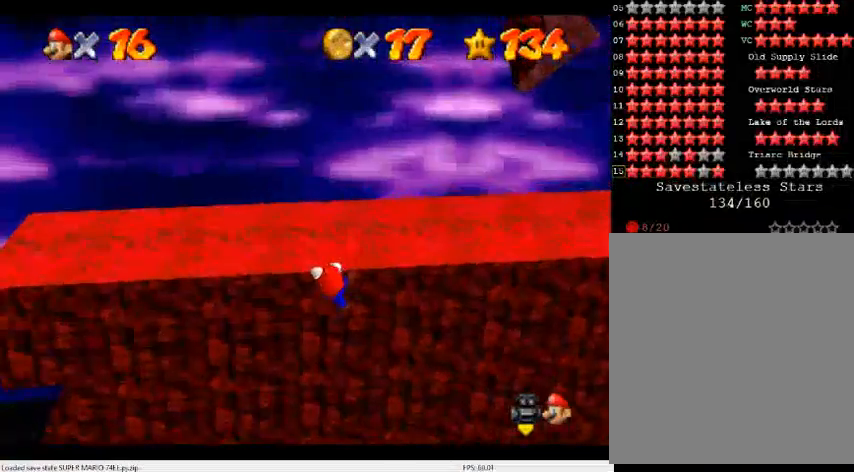
{"buttons": [], "left_stick": "center", "events": [[233, "left_stick", "center"]]}
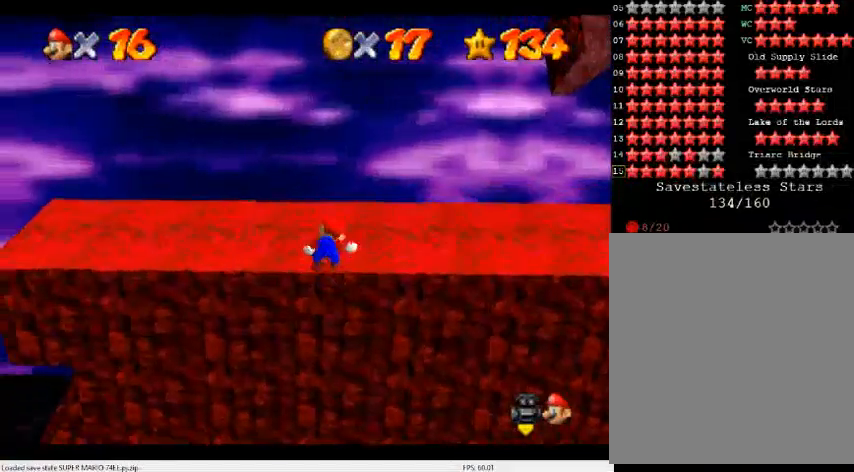
{"buttons": ["A"], "left_stick": "right", "events": [[267, "A", "down"], [333, "left_stick", "down-right"], [500, "left_stick", "right"]]}
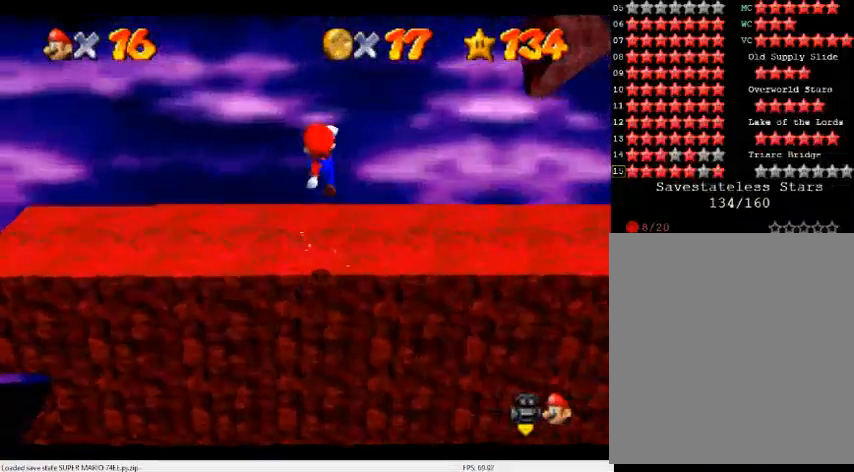
{"buttons": ["A"], "left_stick": "up-right", "events": [[433, "left_stick", "up-right"]]}